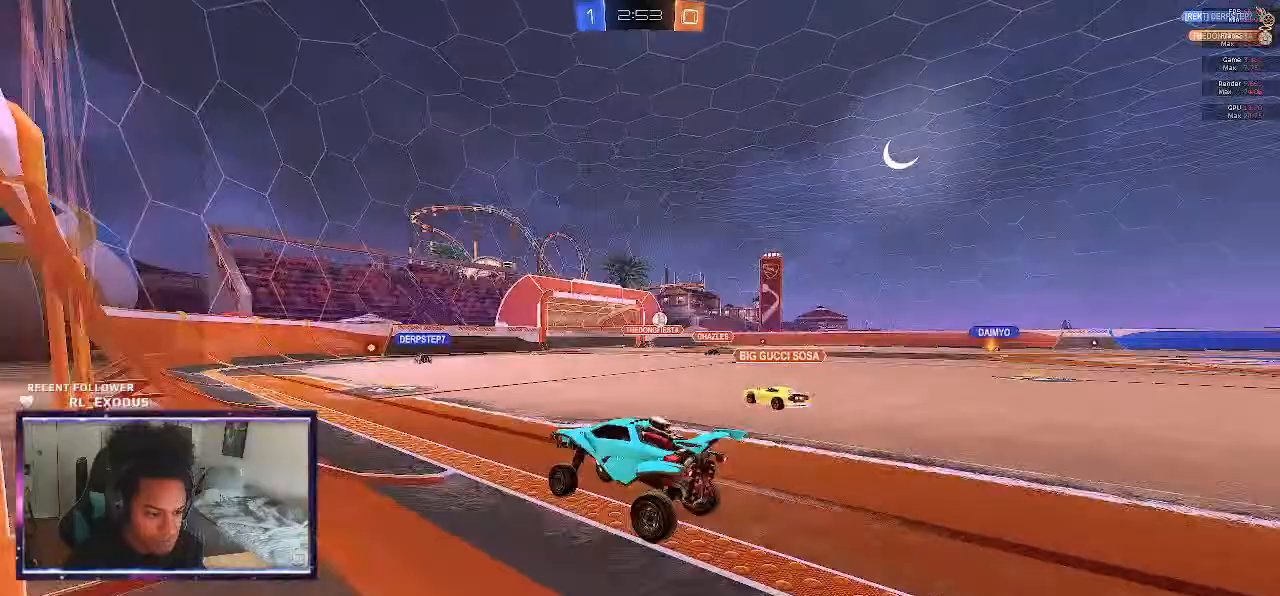
Gameplay with a controller (PlayStation layout); each line is a JSON object with the inputs held at the frame after it. "events" lists button and stick changes between this image and that frame as [ms after this image, input, new state], when the widget could be followed in between. Not read: HOME.
{"buttons": ["R2"], "left_stick": "right", "right_stick": "center", "events": [[50, "CROSS", "up"], [50, "L1", "up"], [183, "left_stick", "center"], [250, "left_stick", "right"]]}
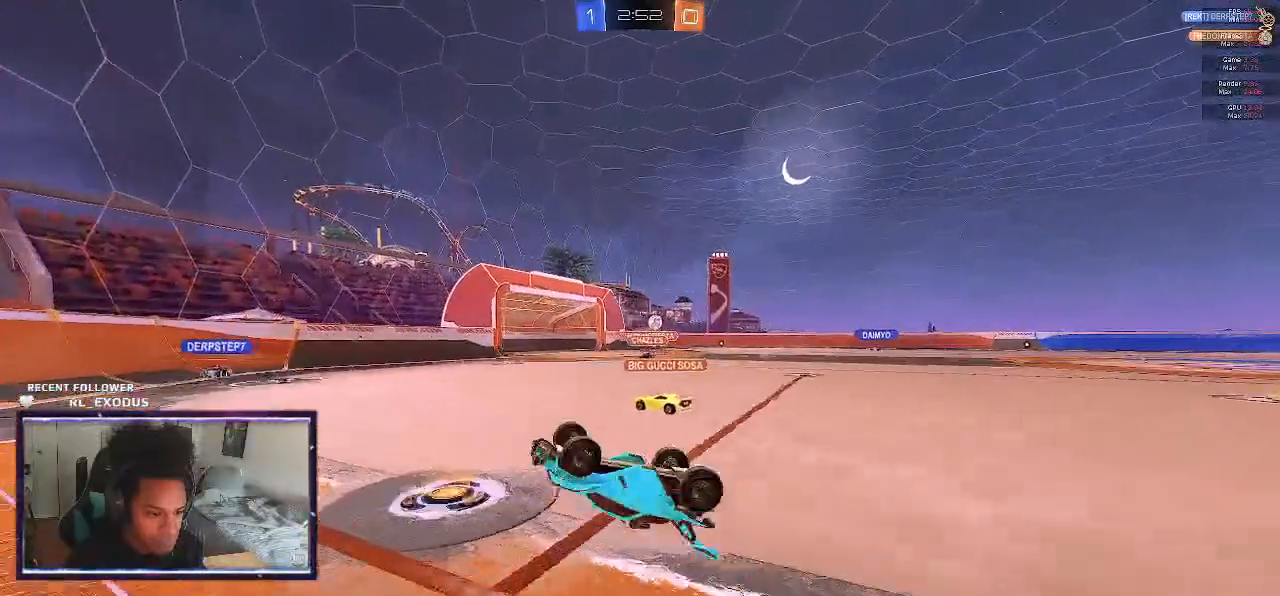
{"buttons": ["R2"], "left_stick": "up-right", "right_stick": "center", "events": [[17, "L1", "down"], [17, "left_stick", "up-right"], [250, "L1", "up"]]}
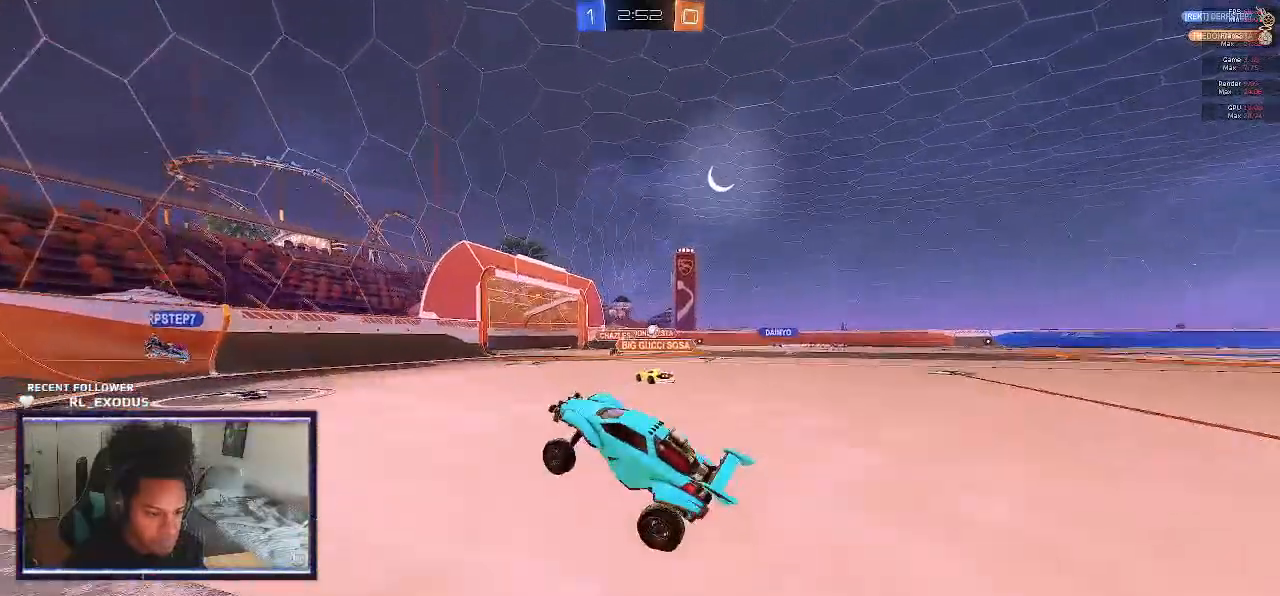
{"buttons": ["SQUARE", "R2"], "left_stick": "right", "right_stick": "center", "events": [[17, "left_stick", "right"], [483, "SQUARE", "down"]]}
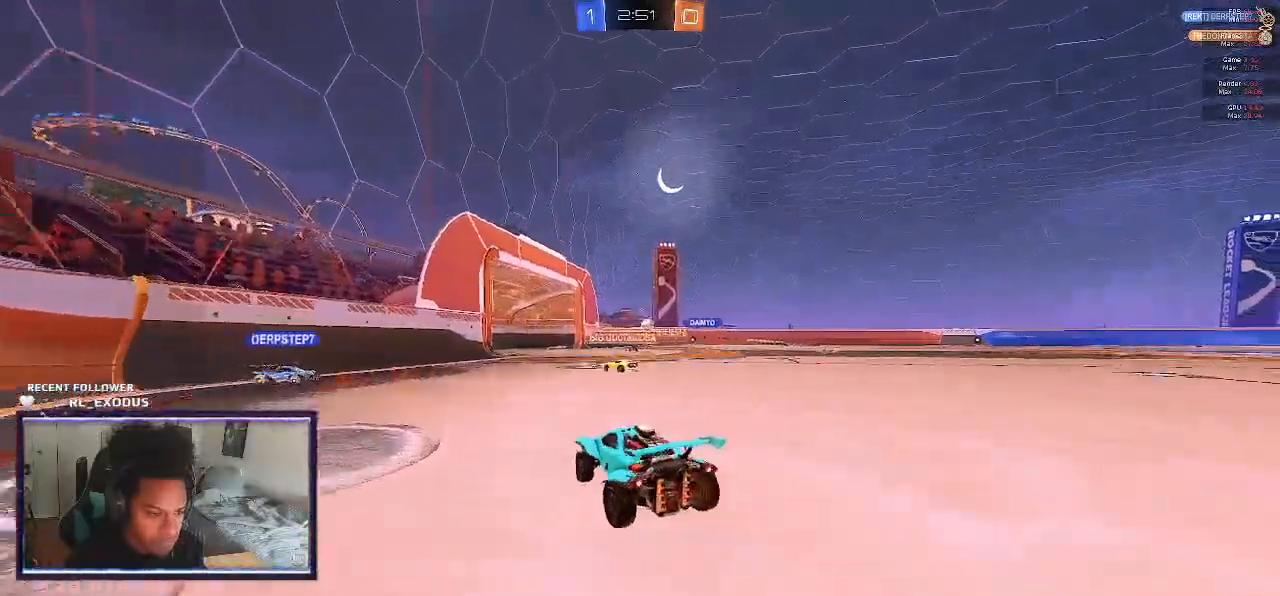
{"buttons": ["SQUARE", "R2"], "left_stick": "center", "right_stick": "center", "events": [[450, "left_stick", "center"]]}
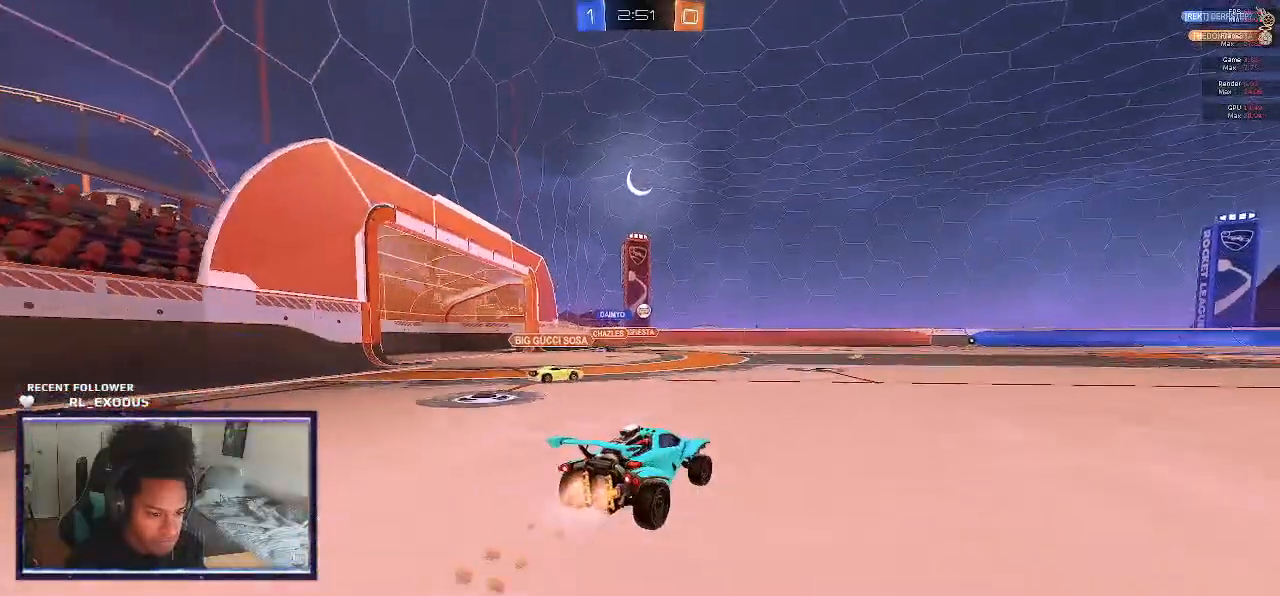
{"buttons": ["SQUARE", "L1", "R2"], "left_stick": "down-right", "right_stick": "center", "events": [[217, "L1", "down"], [250, "CROSS", "down"], [250, "SQUARE", "up"], [250, "left_stick", "up-right"], [283, "CROSS", "up"], [350, "CROSS", "down"], [383, "SQUARE", "down"], [383, "left_stick", "down-right"], [483, "CROSS", "up"]]}
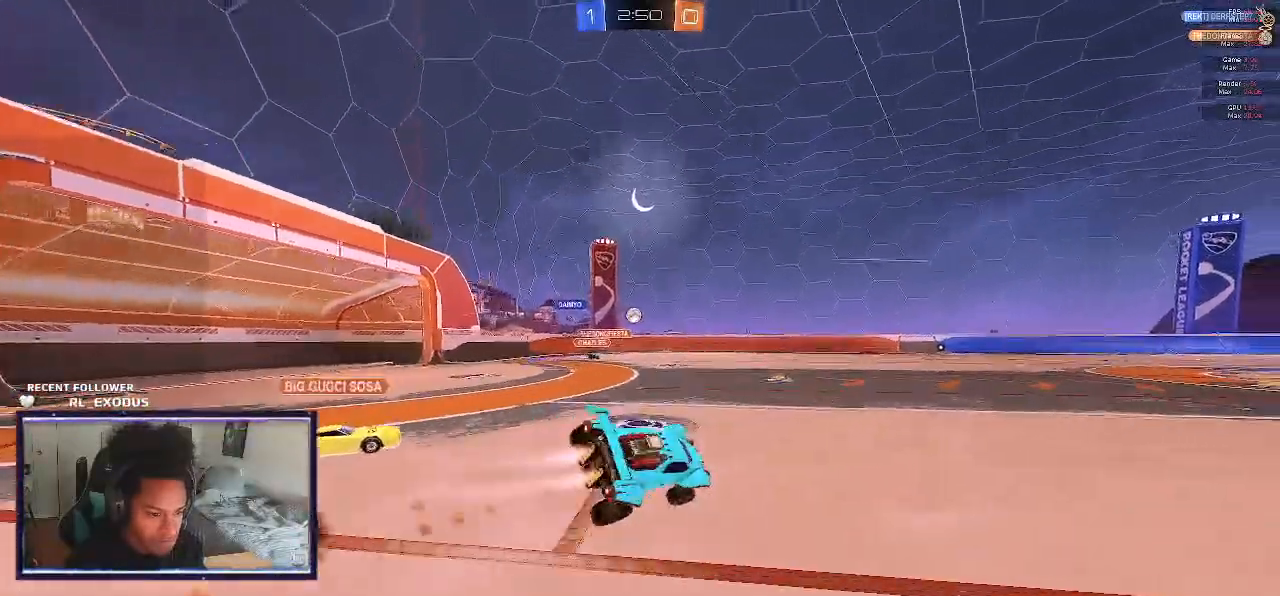
{"buttons": ["L1", "R2"], "left_stick": "down-right", "right_stick": "center", "events": [[50, "SQUARE", "up"], [83, "left_stick", "up-right"], [217, "left_stick", "down-right"]]}
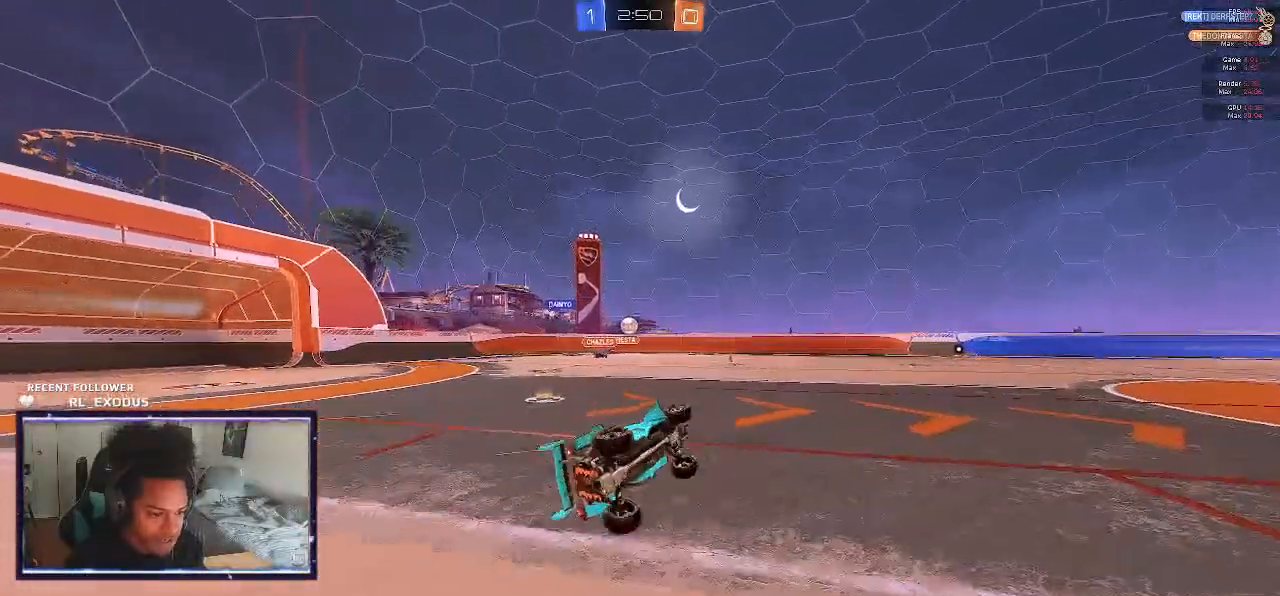
{"buttons": ["R2"], "left_stick": "center", "right_stick": "center", "events": [[17, "left_stick", "center"], [50, "L1", "up"]]}
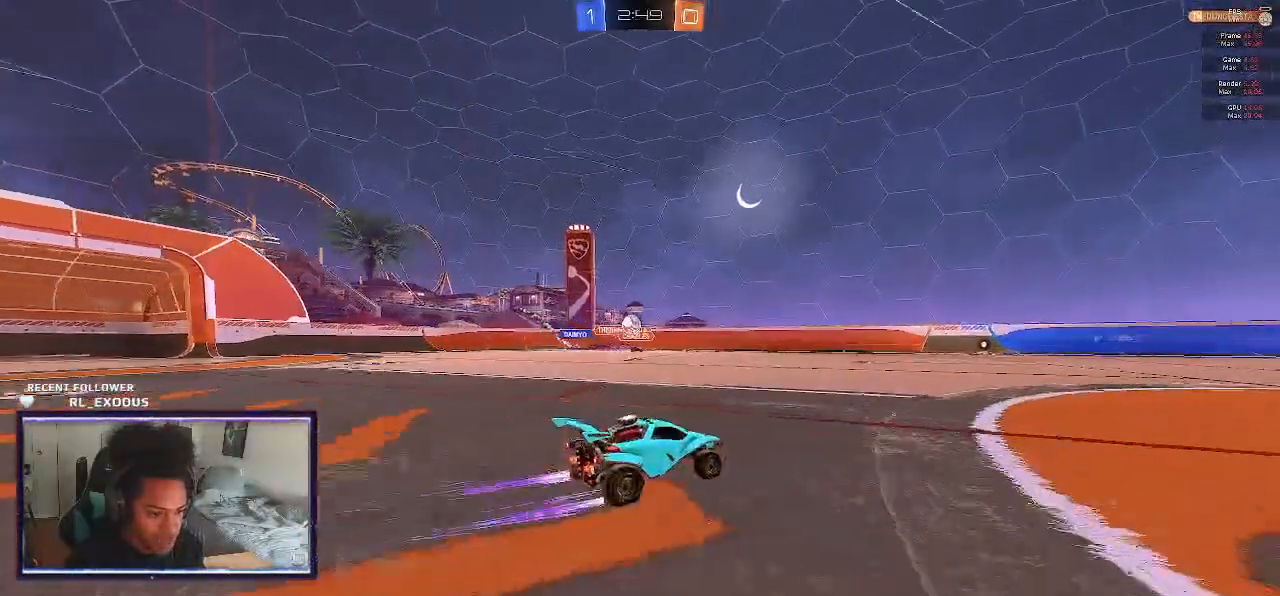
{"buttons": ["R2"], "left_stick": "right", "right_stick": "center", "events": [[183, "left_stick", "left"], [250, "R2", "up"], [283, "L2", "down"], [350, "left_stick", "center"], [383, "R2", "down"], [450, "L2", "up"], [483, "left_stick", "right"]]}
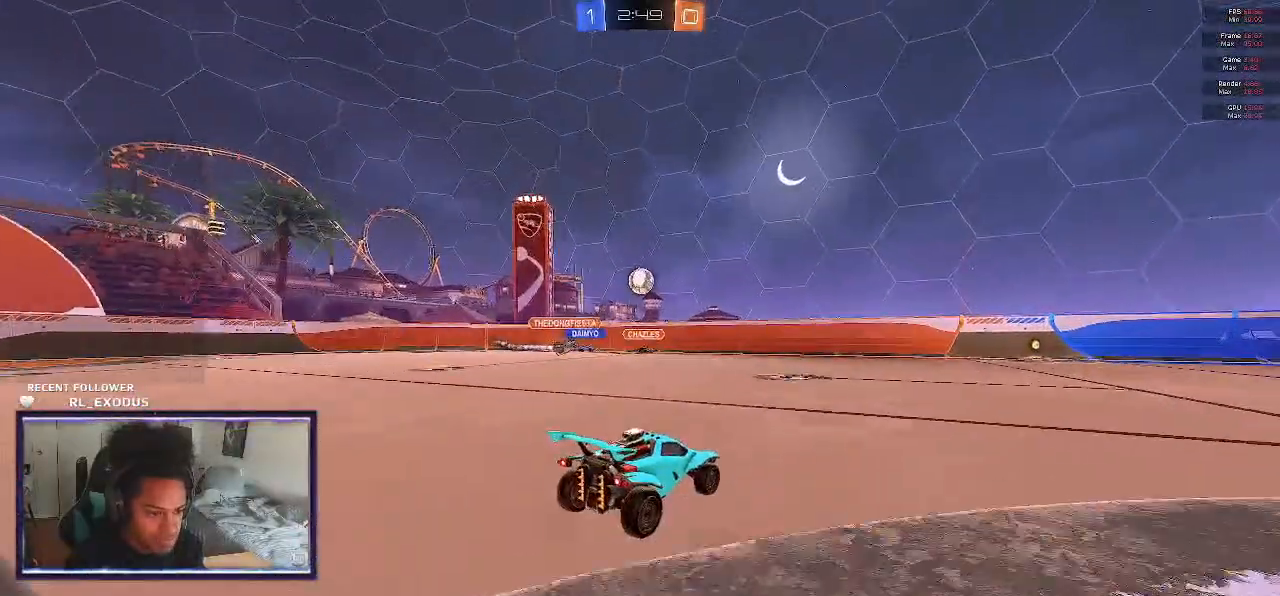
{"buttons": ["R2"], "left_stick": "center", "right_stick": "center", "events": [[83, "left_stick", "center"], [250, "left_stick", "right"], [483, "left_stick", "center"]]}
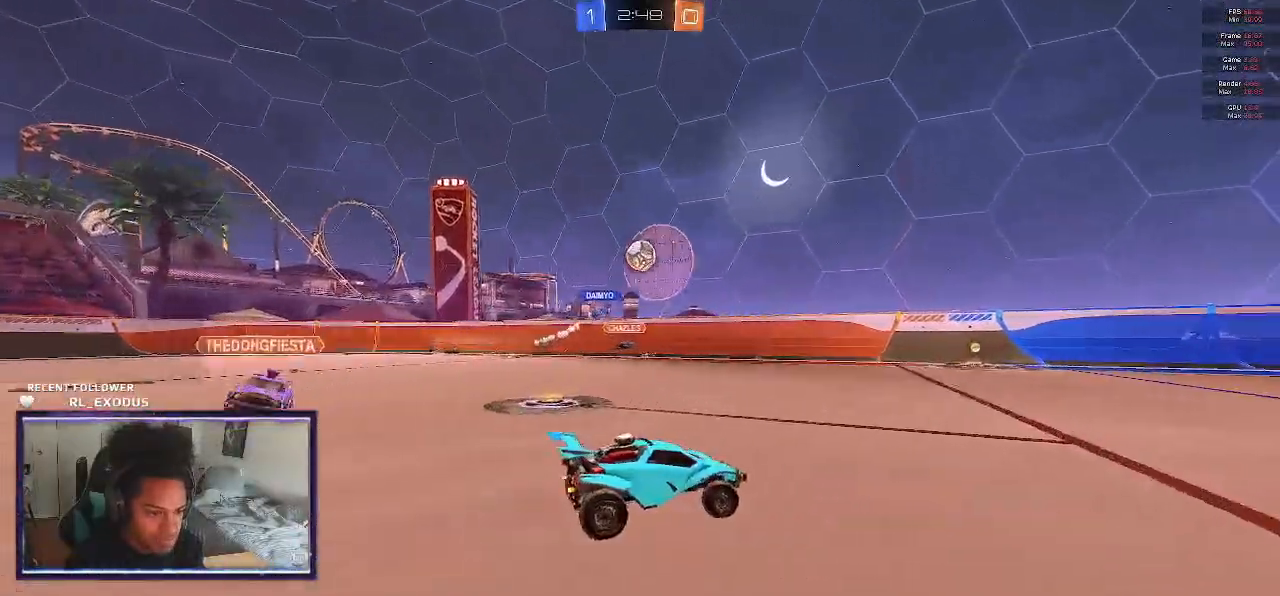
{"buttons": ["R2"], "left_stick": "center", "right_stick": "center", "events": [[83, "left_stick", "left"], [217, "left_stick", "center"]]}
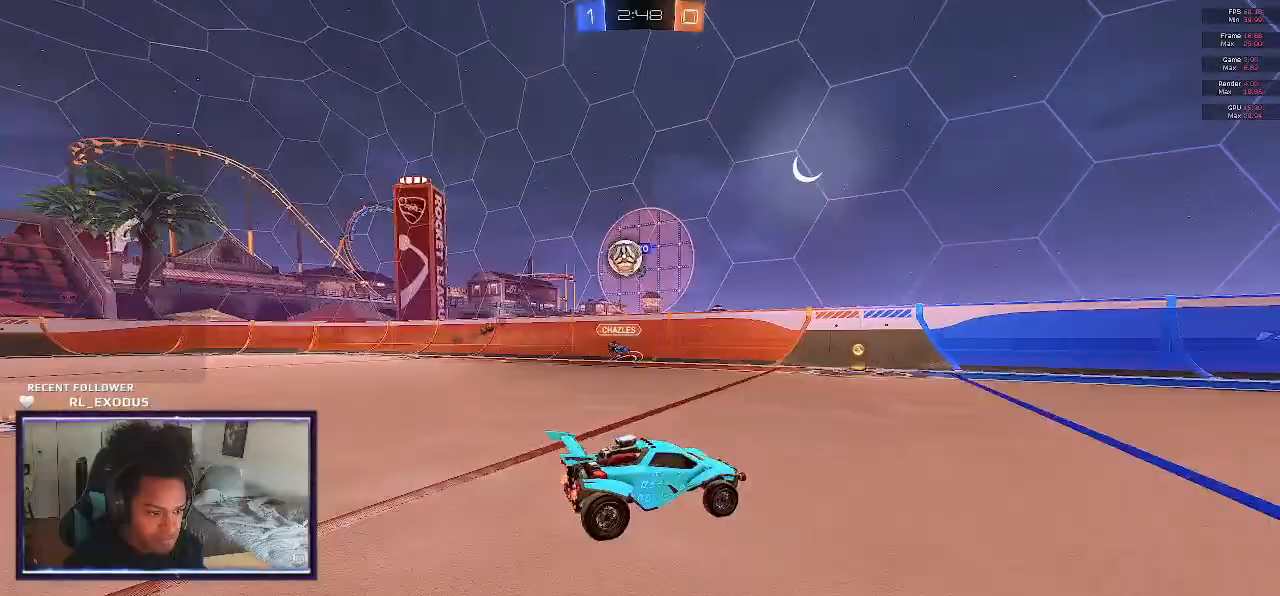
{"buttons": ["L2"], "left_stick": "center", "right_stick": "center", "events": [[50, "R2", "up"], [250, "left_stick", "left"], [350, "L2", "down"], [417, "left_stick", "center"]]}
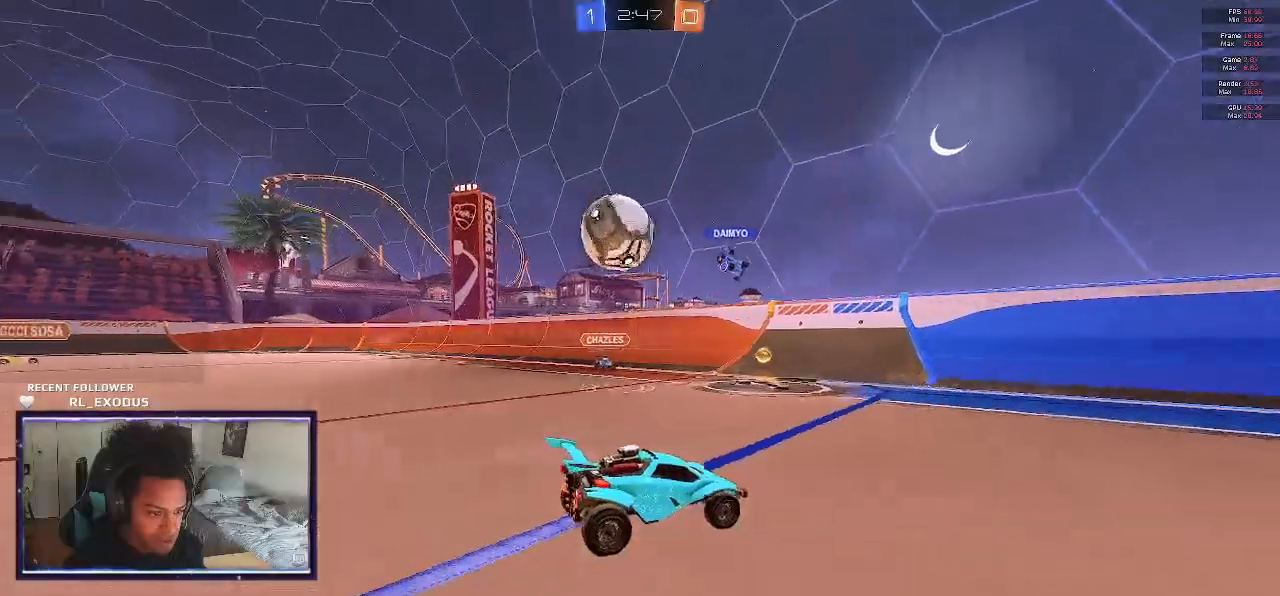
{"buttons": ["L1", "R2"], "left_stick": "right", "right_stick": "center", "events": [[50, "CROSS", "down"], [50, "left_stick", "down"], [83, "CROSS", "up"], [183, "CROSS", "down"], [217, "L2", "up"], [250, "CROSS", "up"], [250, "L1", "down"], [317, "R2", "down"], [317, "left_stick", "right"]]}
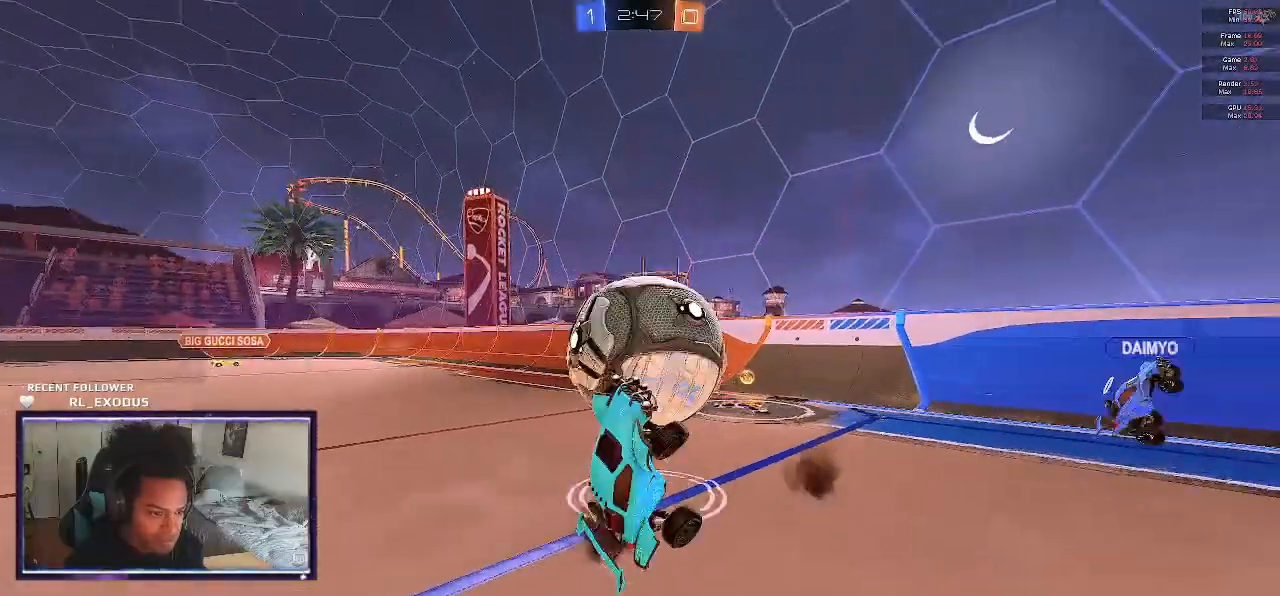
{"buttons": ["R2"], "left_stick": "center", "right_stick": "center", "events": [[17, "left_stick", "up-right"], [417, "L1", "up"], [483, "left_stick", "center"]]}
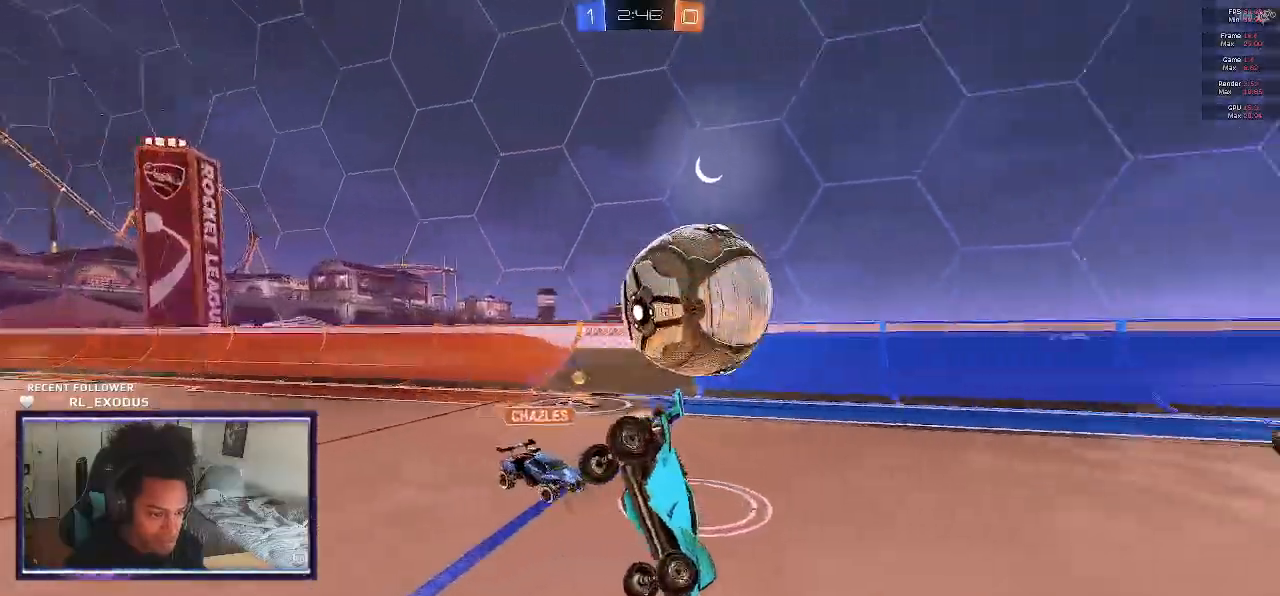
{"buttons": ["SQUARE", "R2"], "left_stick": "center", "right_stick": "center", "events": [[217, "SQUARE", "down"]]}
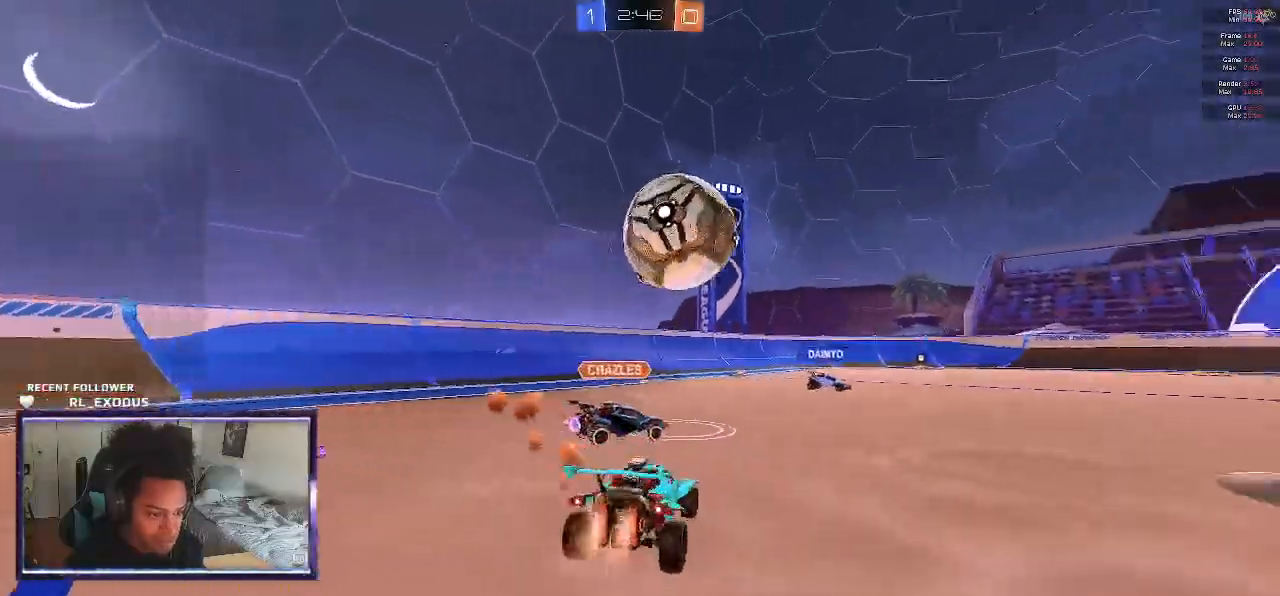
{"buttons": ["SQUARE", "R2"], "left_stick": "center", "right_stick": "center", "events": [[150, "left_stick", "right"], [283, "left_stick", "center"]]}
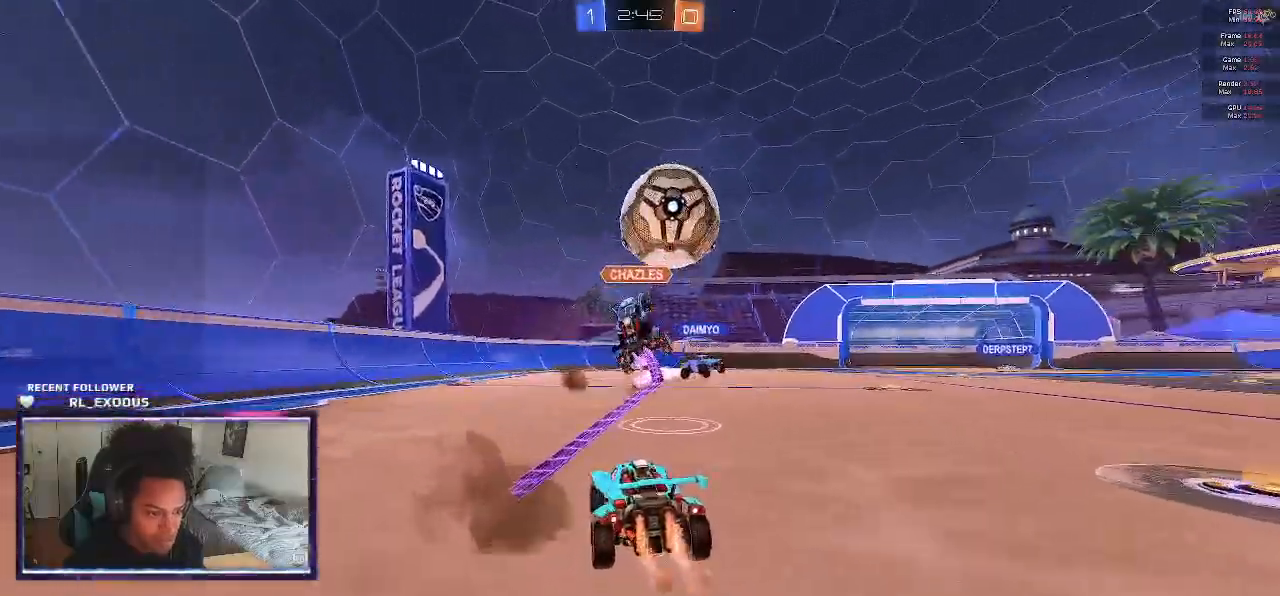
{"buttons": ["SQUARE", "R2"], "left_stick": "center", "right_stick": "center", "events": [[317, "TRIANGLE", "down"], [450, "TRIANGLE", "up"]]}
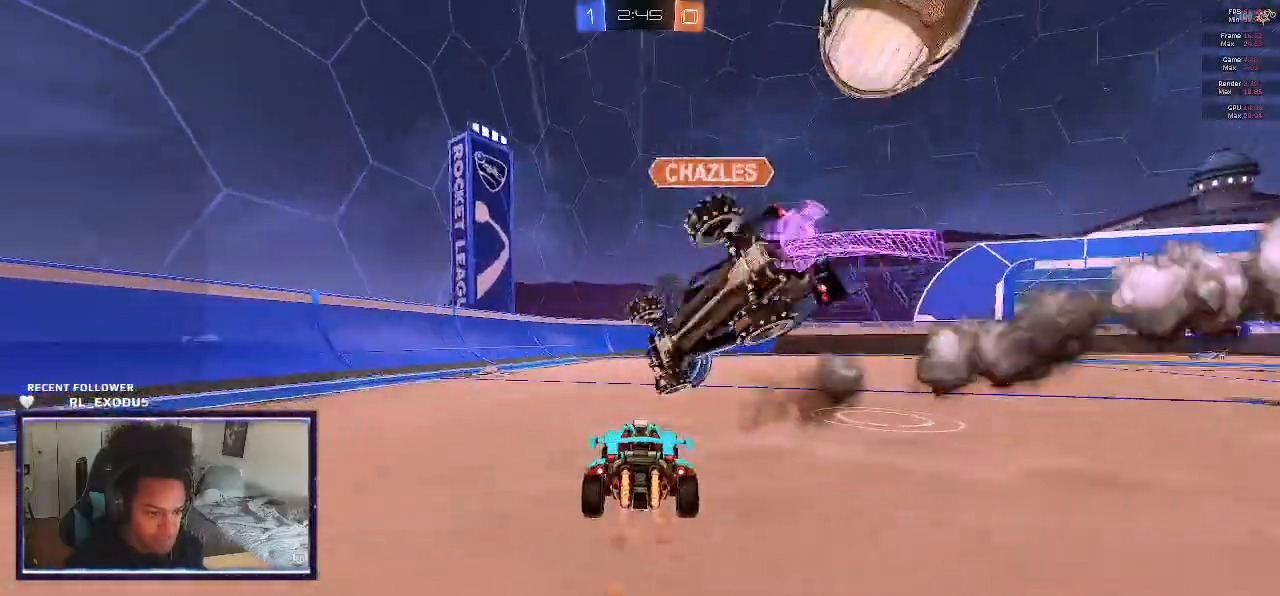
{"buttons": ["SQUARE", "TRIANGLE", "R2"], "left_stick": "center", "right_stick": "center", "events": [[450, "TRIANGLE", "down"]]}
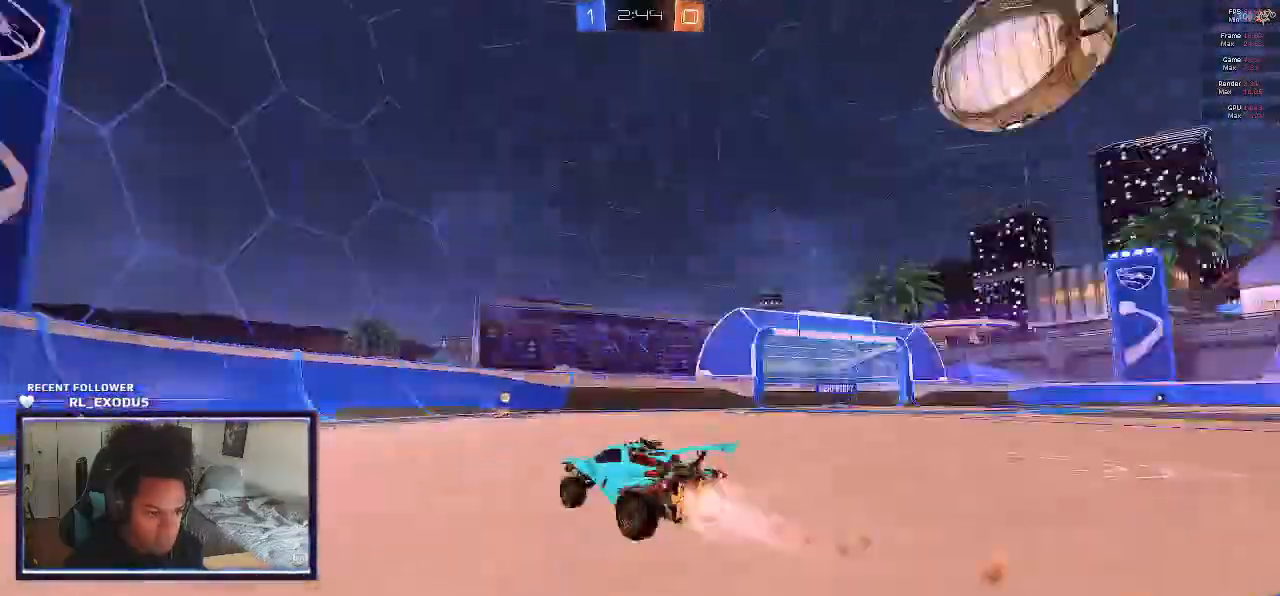
{"buttons": ["R2"], "left_stick": "down-right", "right_stick": "center", "events": [[50, "TRIANGLE", "up"], [83, "SQUARE", "up"], [283, "left_stick", "right"], [350, "left_stick", "down-right"]]}
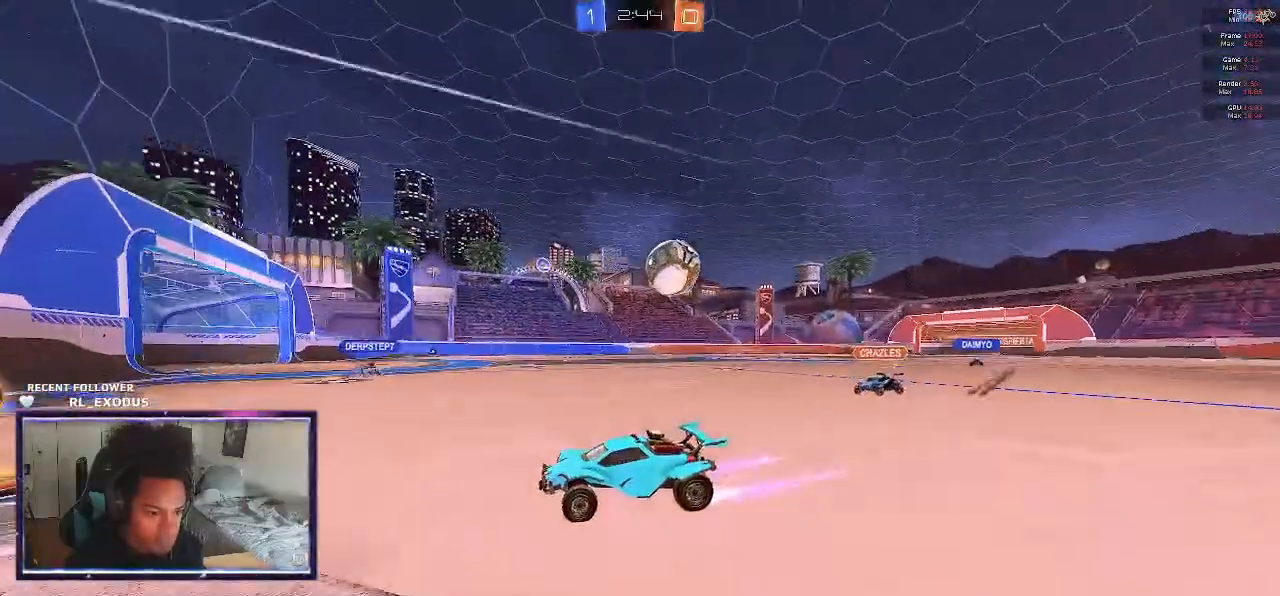
{"buttons": ["R2"], "left_stick": "down-right", "right_stick": "center", "events": [[150, "left_stick", "center"], [350, "left_stick", "down-right"]]}
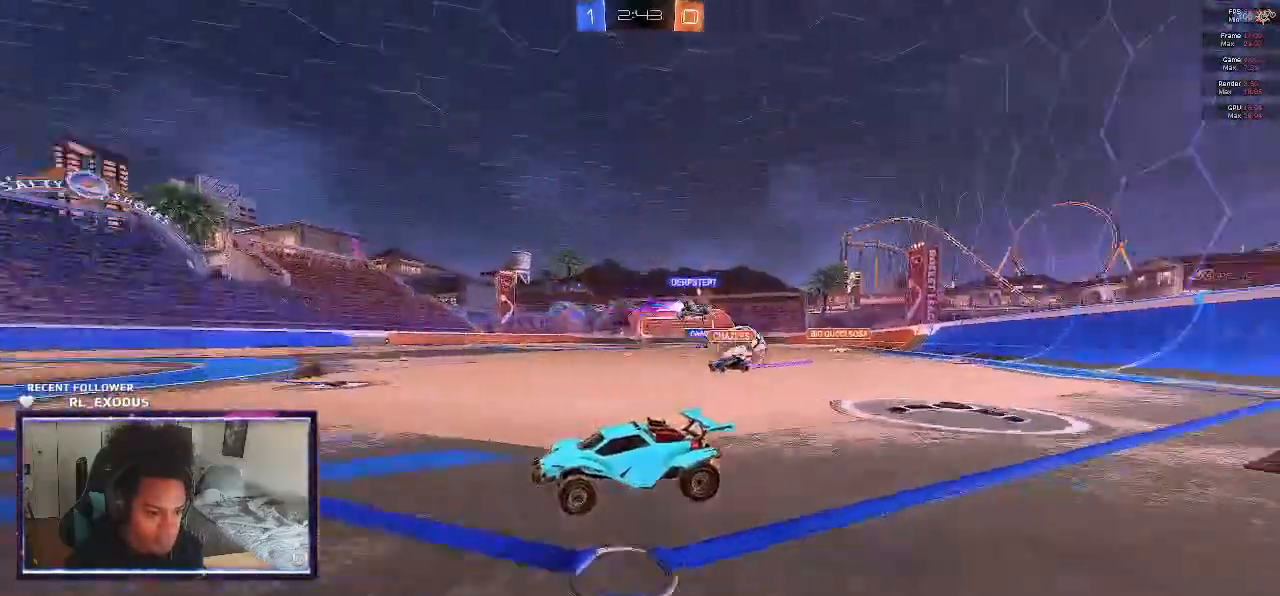
{"buttons": ["R2"], "left_stick": "down-right", "right_stick": "center", "events": [[317, "L1", "down"], [483, "L1", "up"]]}
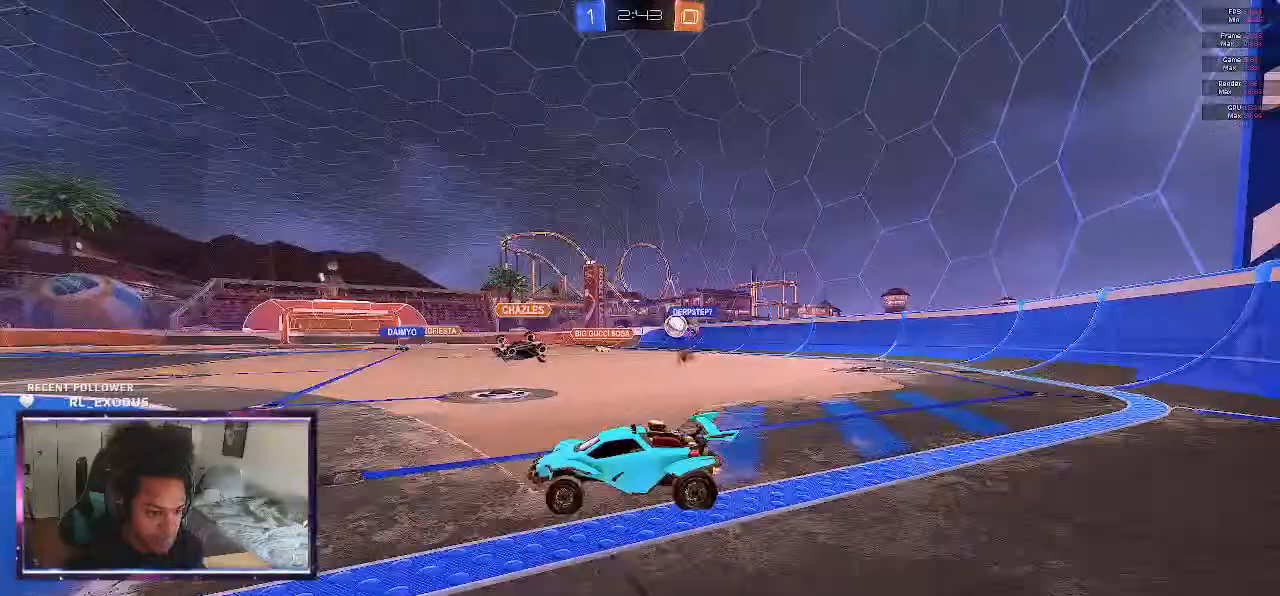
{"buttons": ["SQUARE", "R2"], "left_stick": "center", "right_stick": "center", "events": [[417, "left_stick", "center"], [483, "SQUARE", "down"]]}
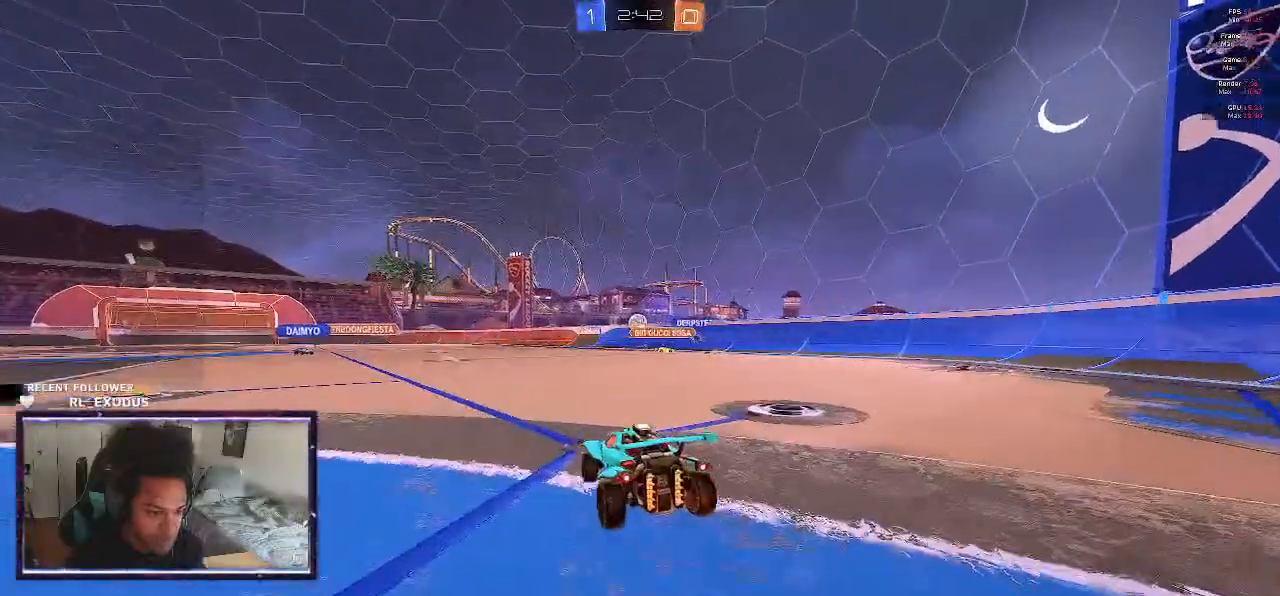
{"buttons": ["R2"], "left_stick": "center", "right_stick": "center", "events": [[150, "left_stick", "left"], [417, "left_stick", "center"], [483, "SQUARE", "up"]]}
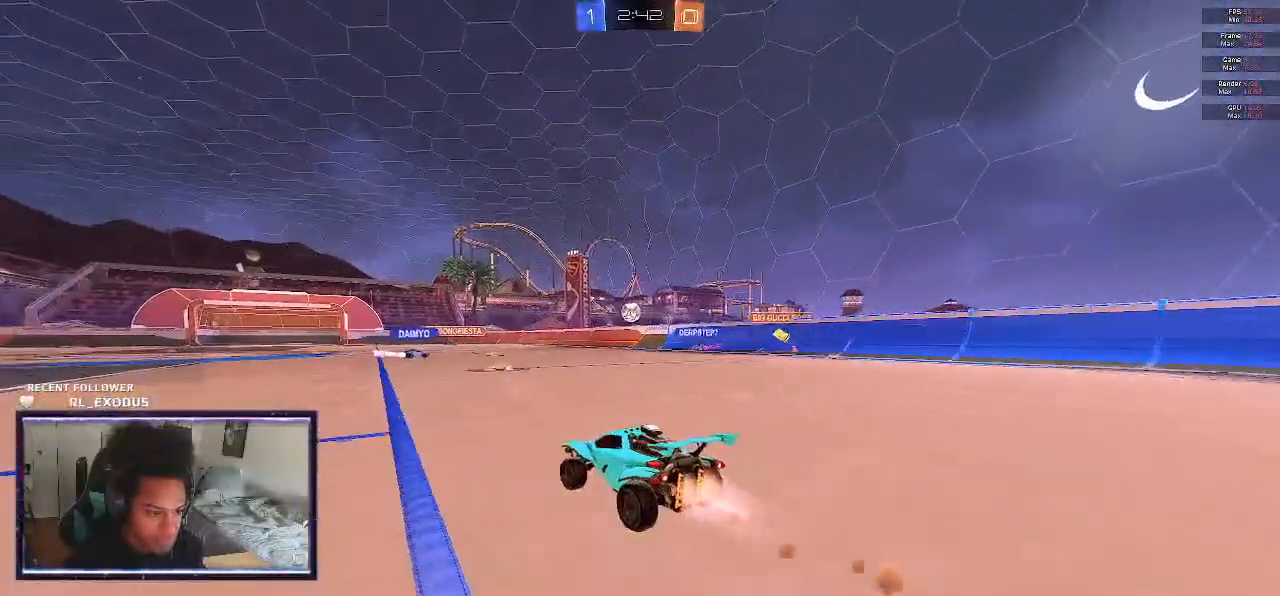
{"buttons": ["R2"], "left_stick": "left", "right_stick": "center", "events": [[50, "left_stick", "right"], [217, "left_stick", "center"], [283, "left_stick", "left"], [350, "L1", "down"], [483, "L1", "up"]]}
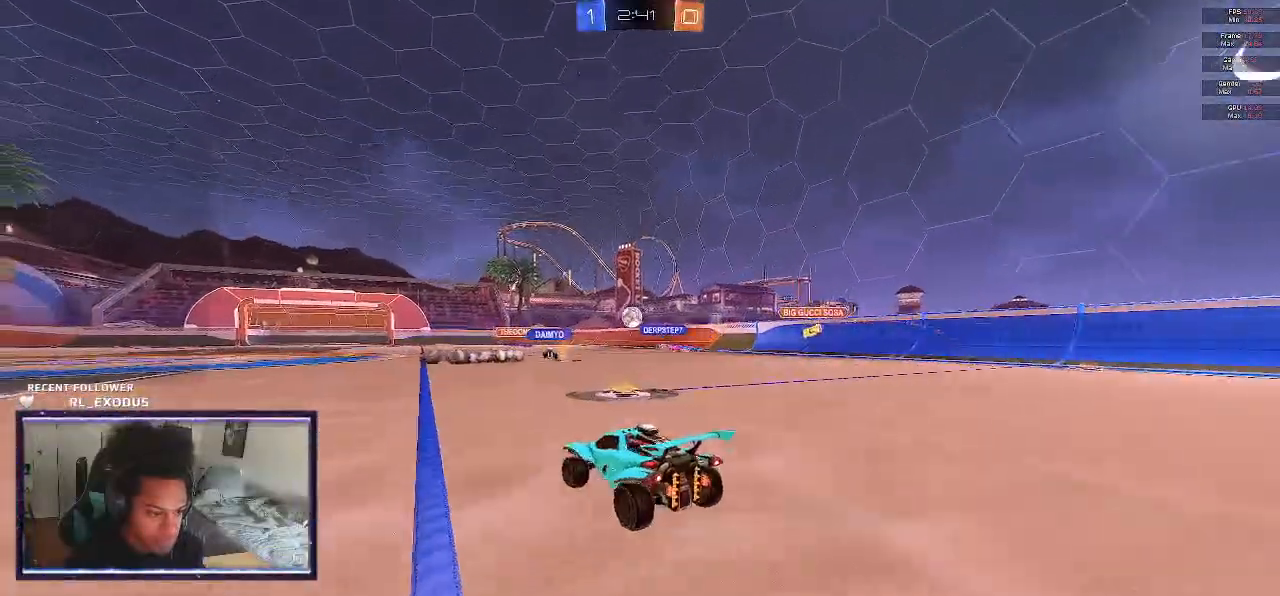
{"buttons": ["R2"], "left_stick": "left", "right_stick": "center", "events": []}
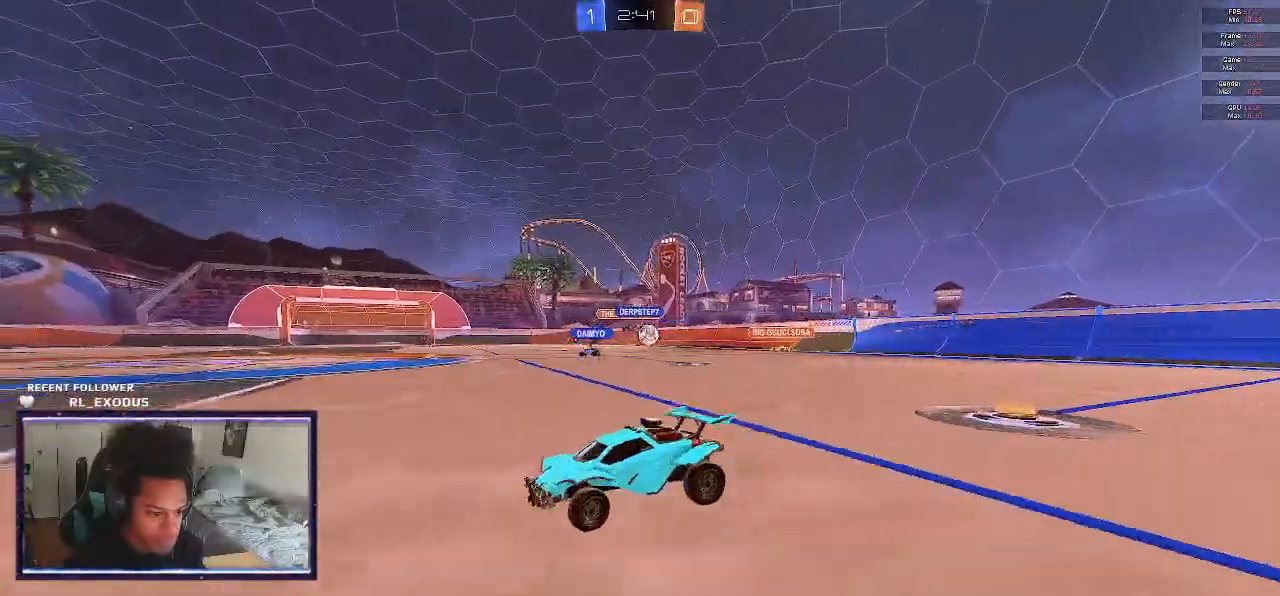
{"buttons": ["L1", "R2"], "left_stick": "left", "right_stick": "center", "events": [[83, "left_stick", "center"], [350, "left_stick", "left"], [450, "L1", "down"]]}
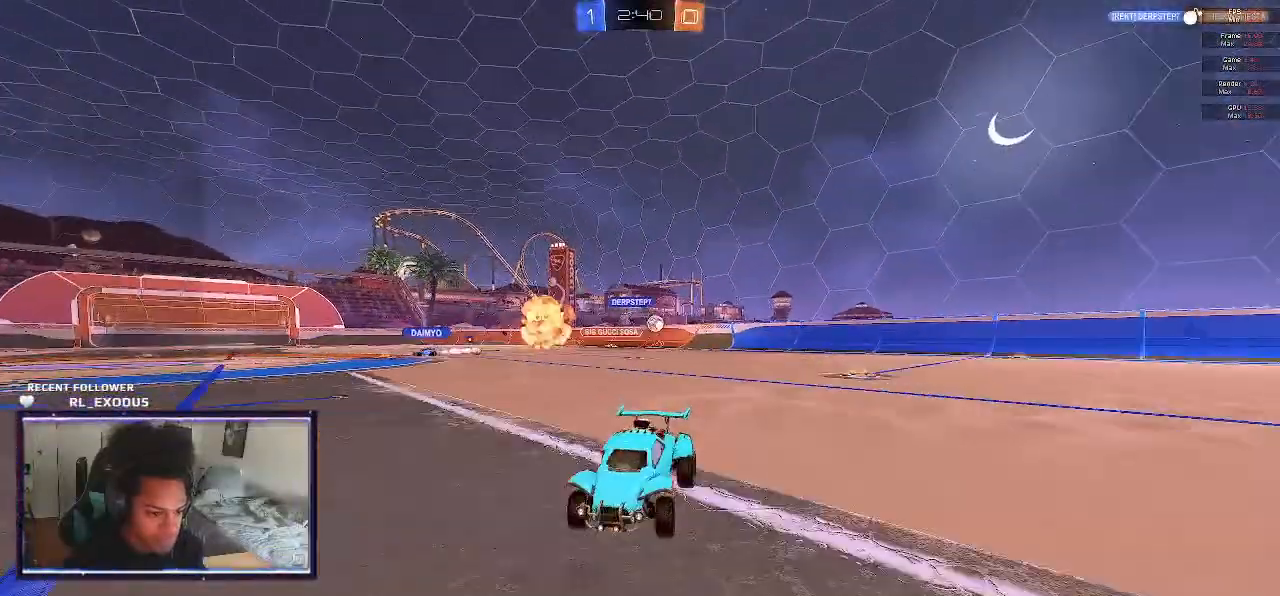
{"buttons": ["R2"], "left_stick": "left", "right_stick": "center", "events": [[117, "L1", "up"], [217, "L1", "down"], [350, "L1", "up"]]}
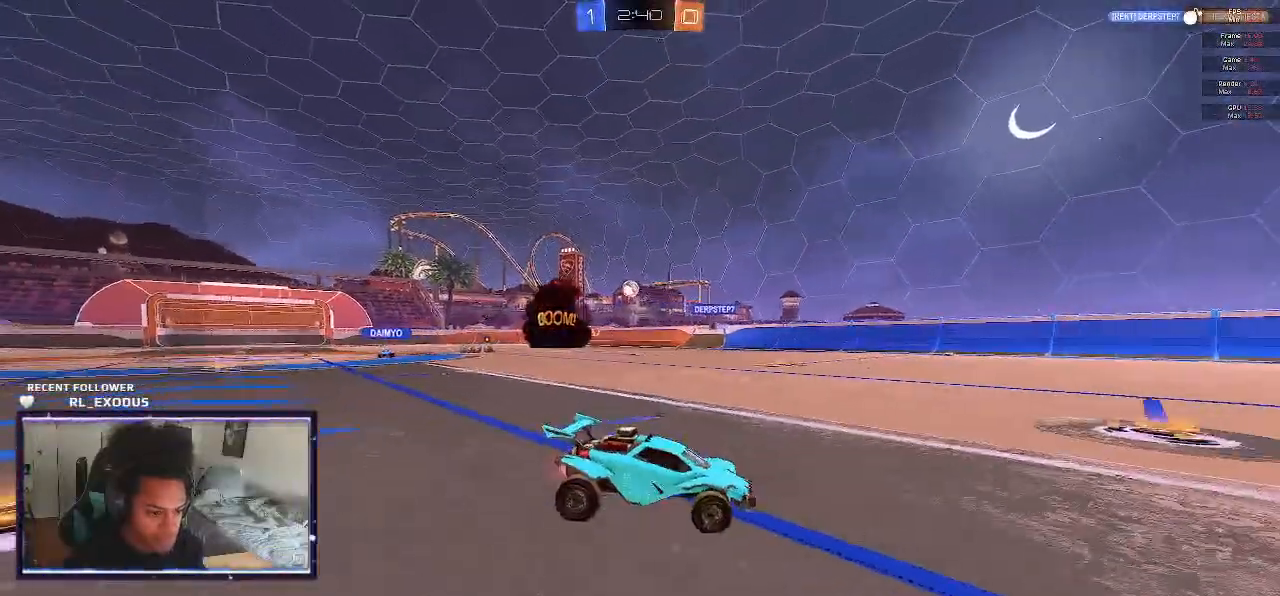
{"buttons": ["SQUARE", "R2"], "left_stick": "left", "right_stick": "center", "events": [[483, "SQUARE", "down"]]}
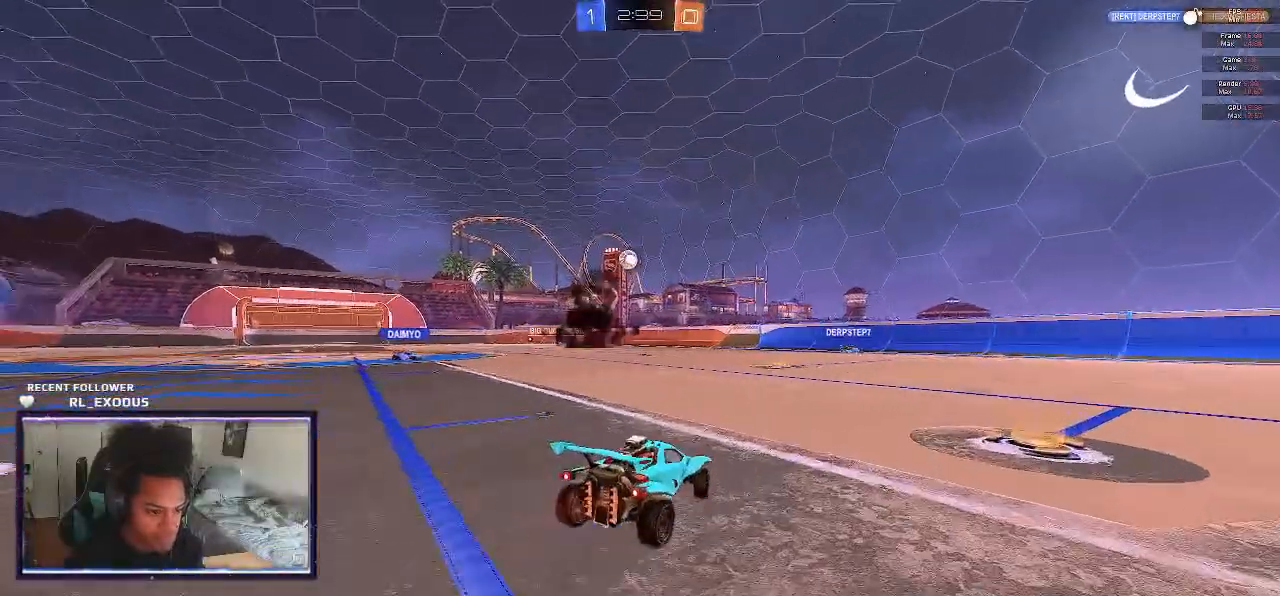
{"buttons": ["SQUARE", "R2"], "left_stick": "center", "right_stick": "center", "events": [[317, "left_stick", "center"]]}
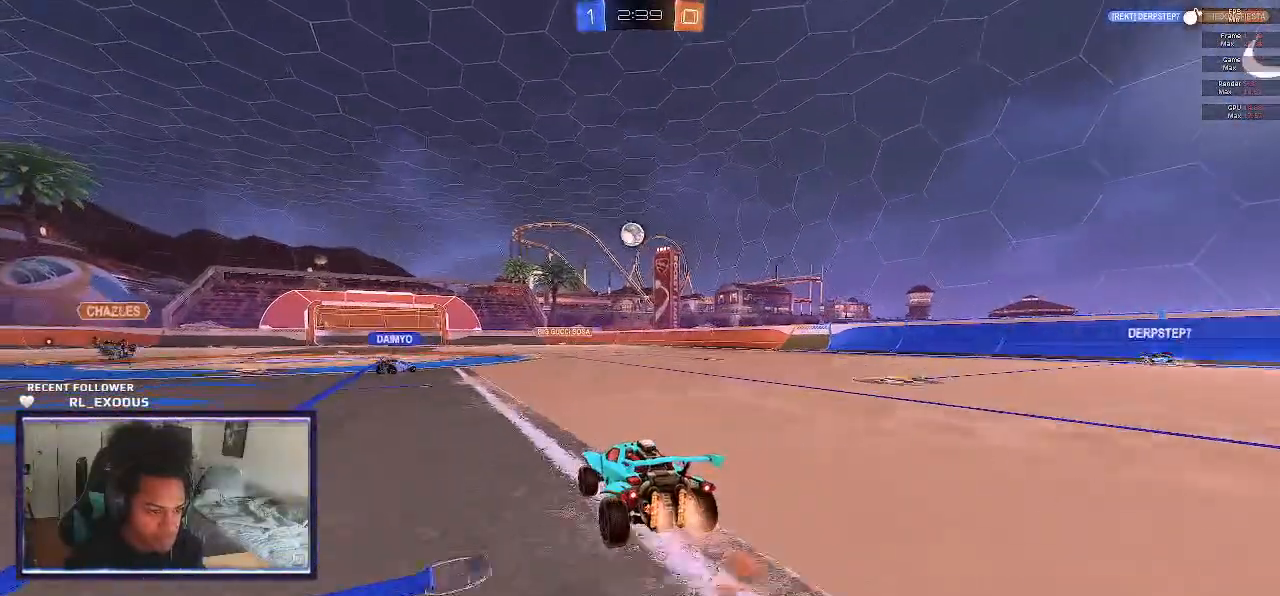
{"buttons": ["CROSS", "SQUARE", "R2"], "left_stick": "center", "right_stick": "center", "events": [[150, "SQUARE", "up"], [150, "left_stick", "left"], [317, "left_stick", "center"], [483, "CROSS", "down"], [483, "SQUARE", "down"]]}